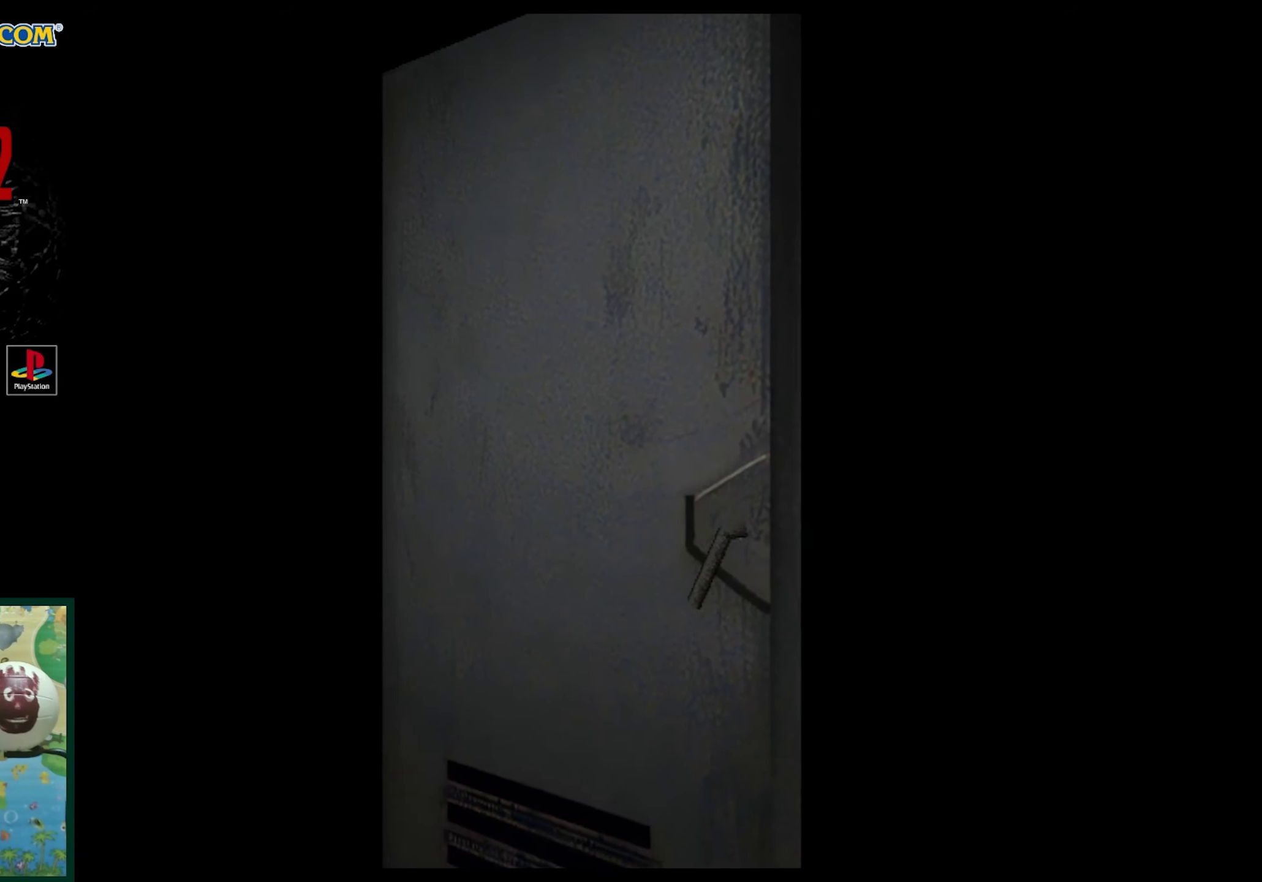
Gameplay with a controller (PlayStation layout); each line is a JSON object with the inputs held at the frame after it. "events" lists button and stick changes between this image and that frame as [ms after this image, input, new state], when the widget could be followed in between. Not read: L3 R3.
{"buttons": [], "events": [[67, "CROSS", "down"], [217, "CROSS", "up"]]}
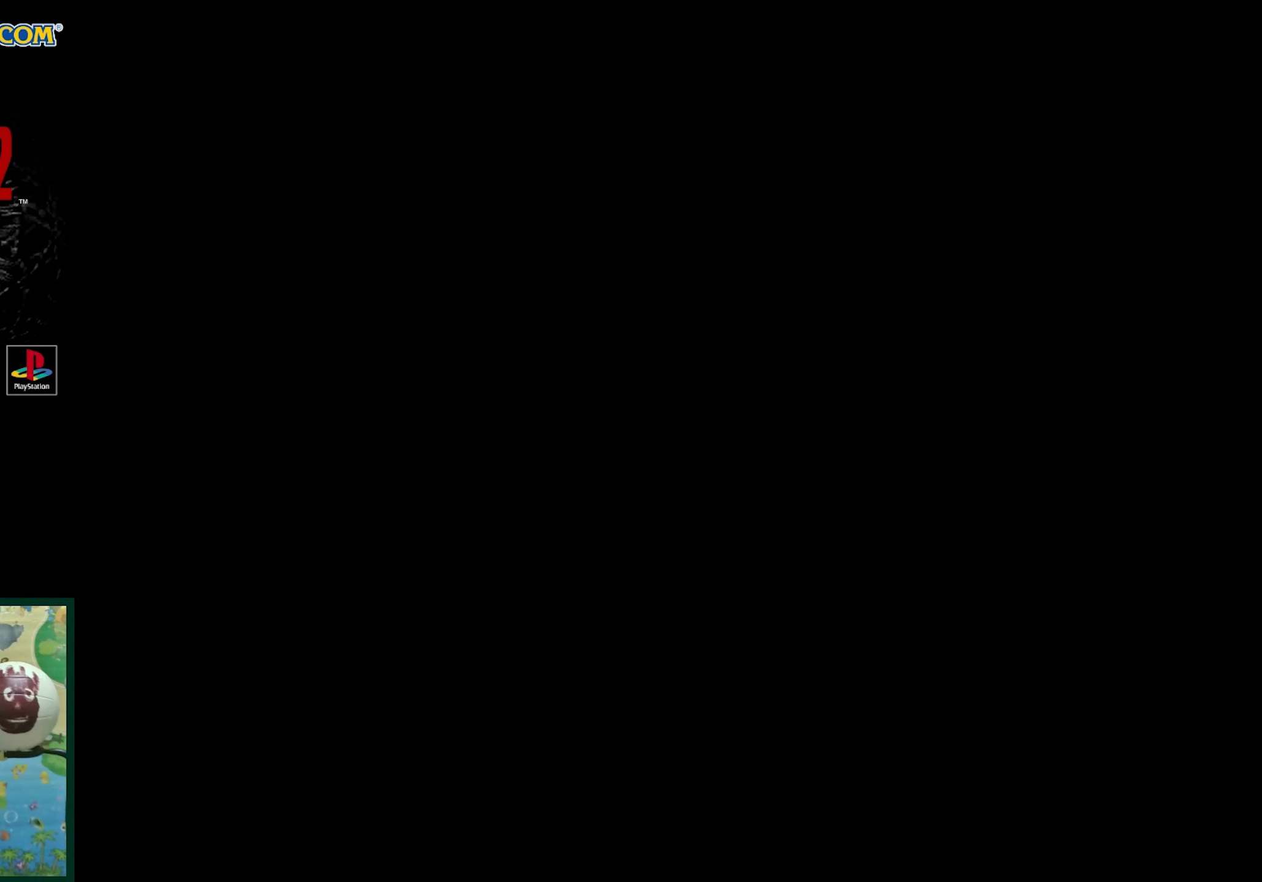
{"buttons": ["DPAD_UP"], "events": [[417, "DPAD_UP", "down"]]}
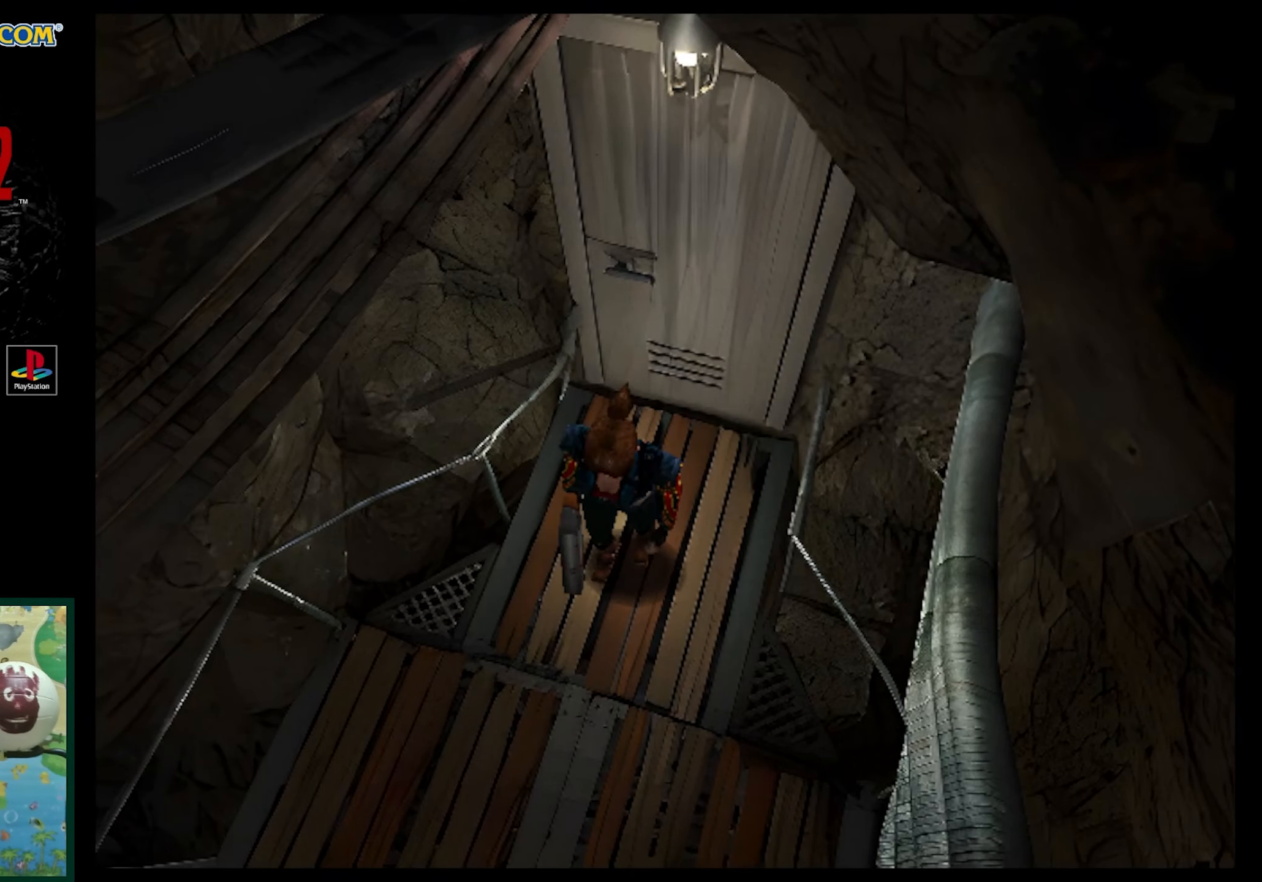
{"buttons": ["SQUARE", "DPAD_UP"], "events": [[17, "SQUARE", "down"]]}
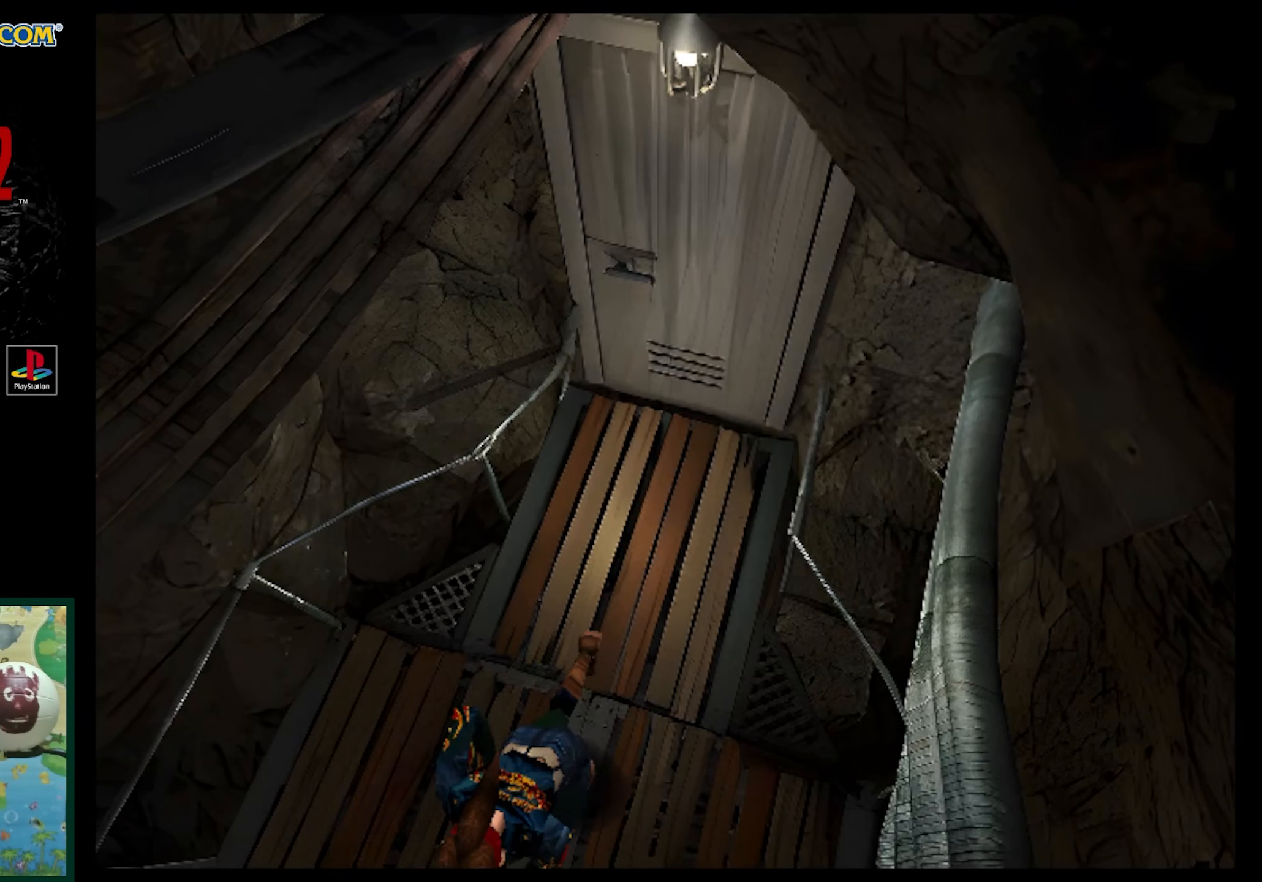
{"buttons": ["SQUARE", "DPAD_UP"], "events": []}
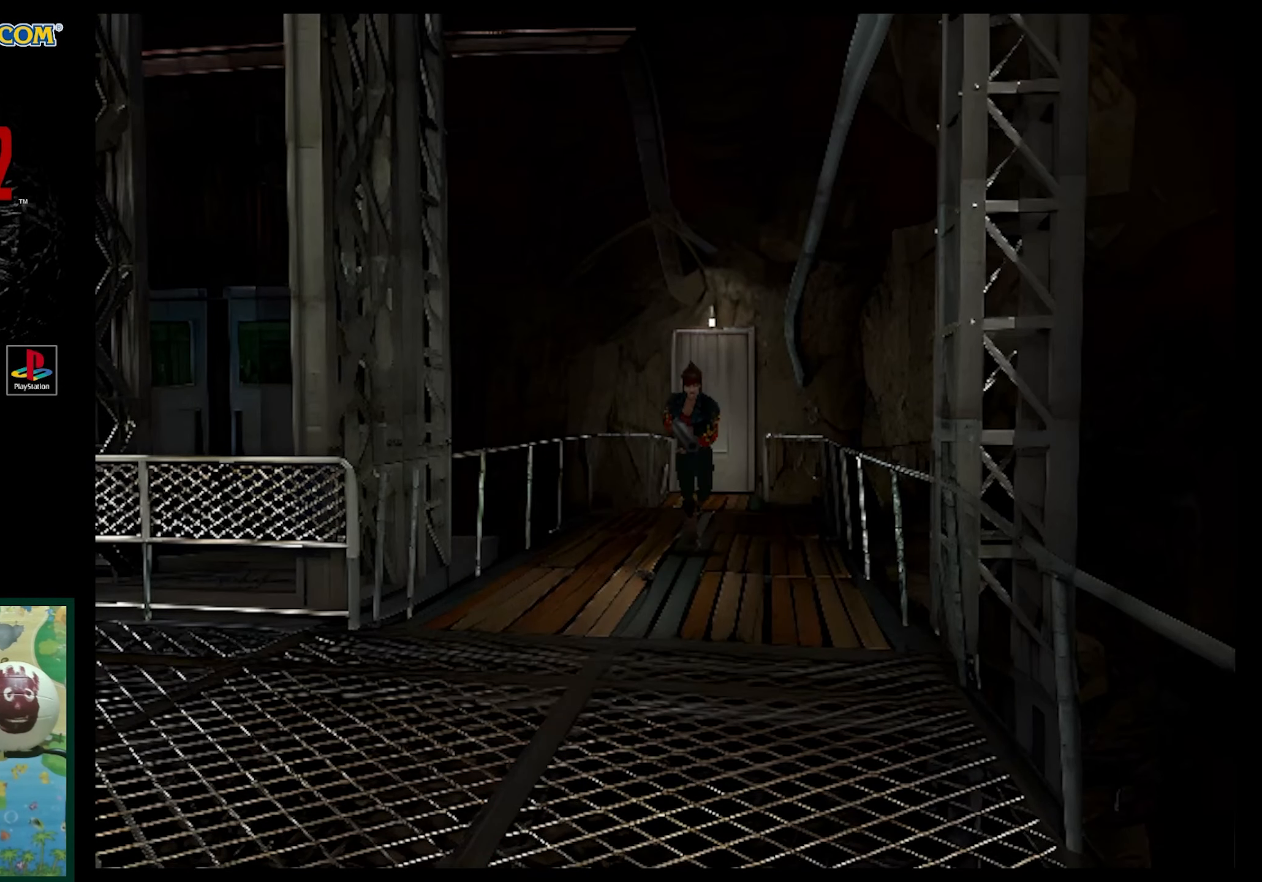
{"buttons": ["SQUARE", "DPAD_UP"], "events": []}
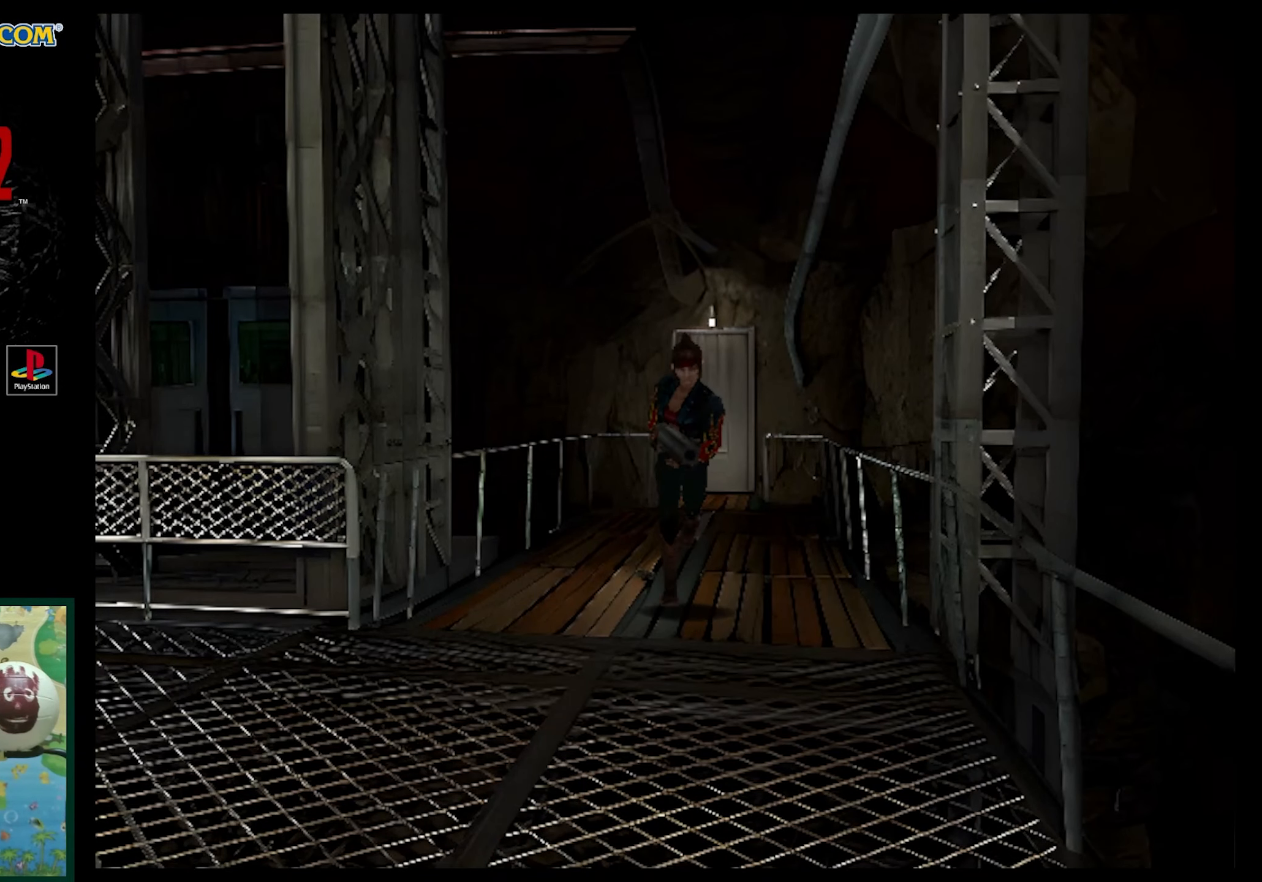
{"buttons": ["SQUARE", "DPAD_UP"], "events": []}
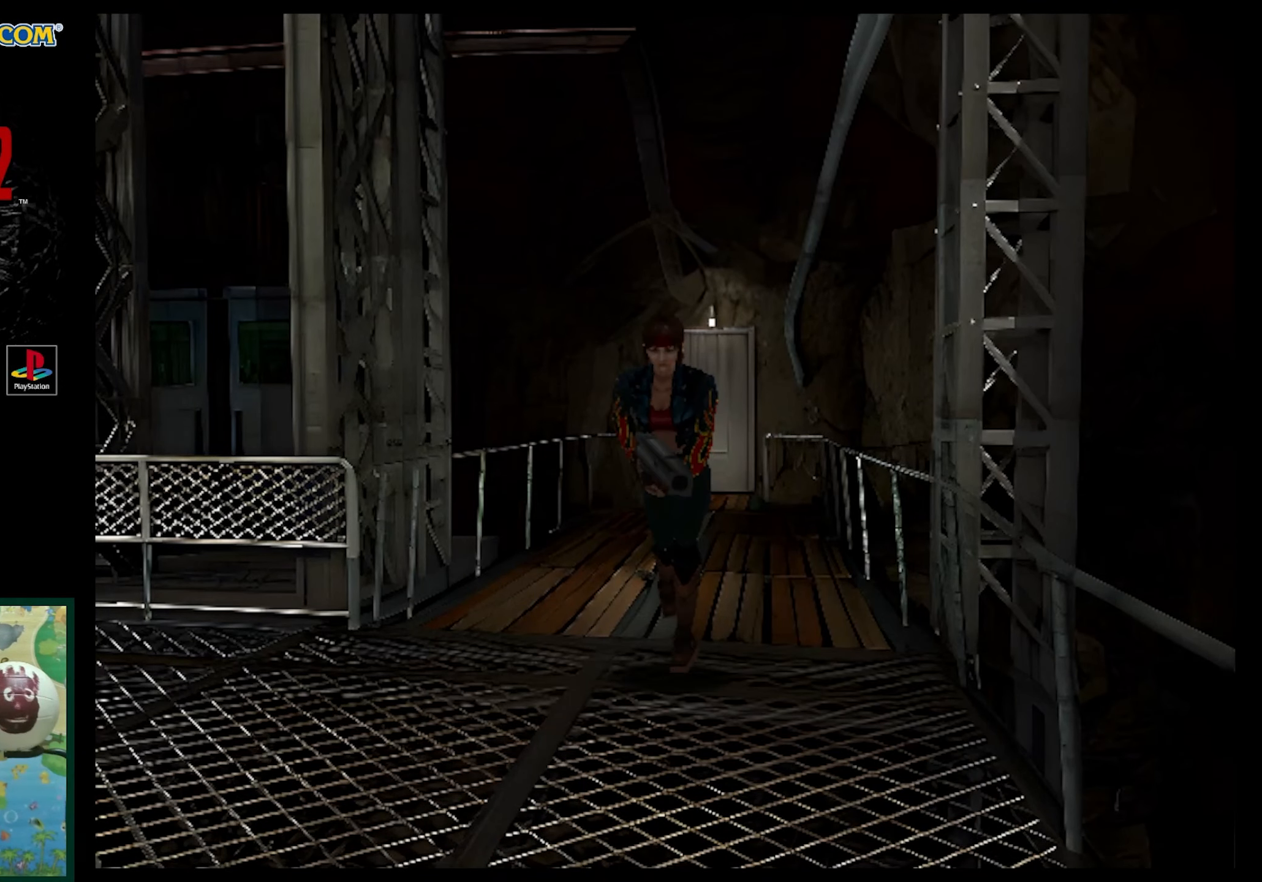
{"buttons": ["DPAD_UP"], "events": [[267, "SQUARE", "up"]]}
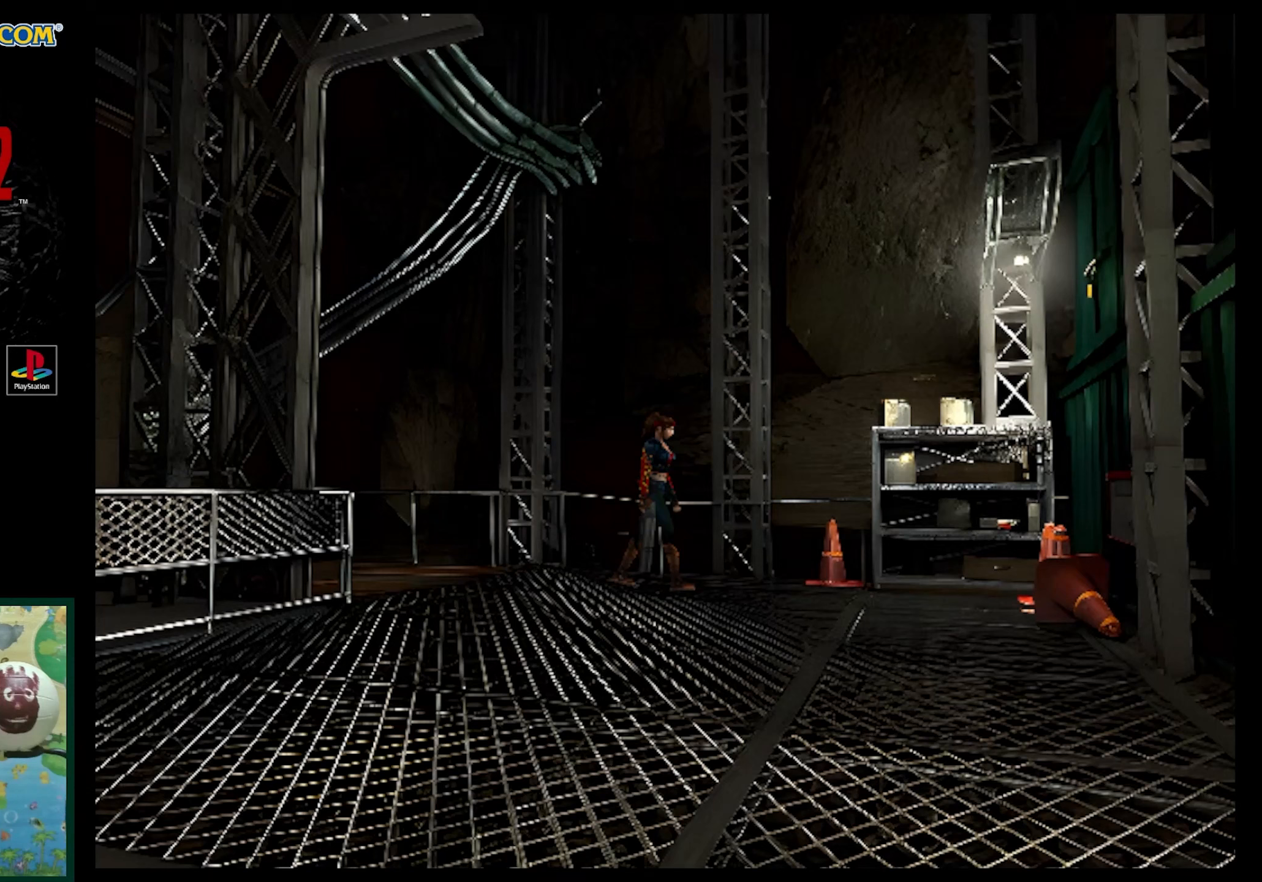
{"buttons": ["SQUARE", "DPAD_UP"], "events": [[483, "SQUARE", "down"]]}
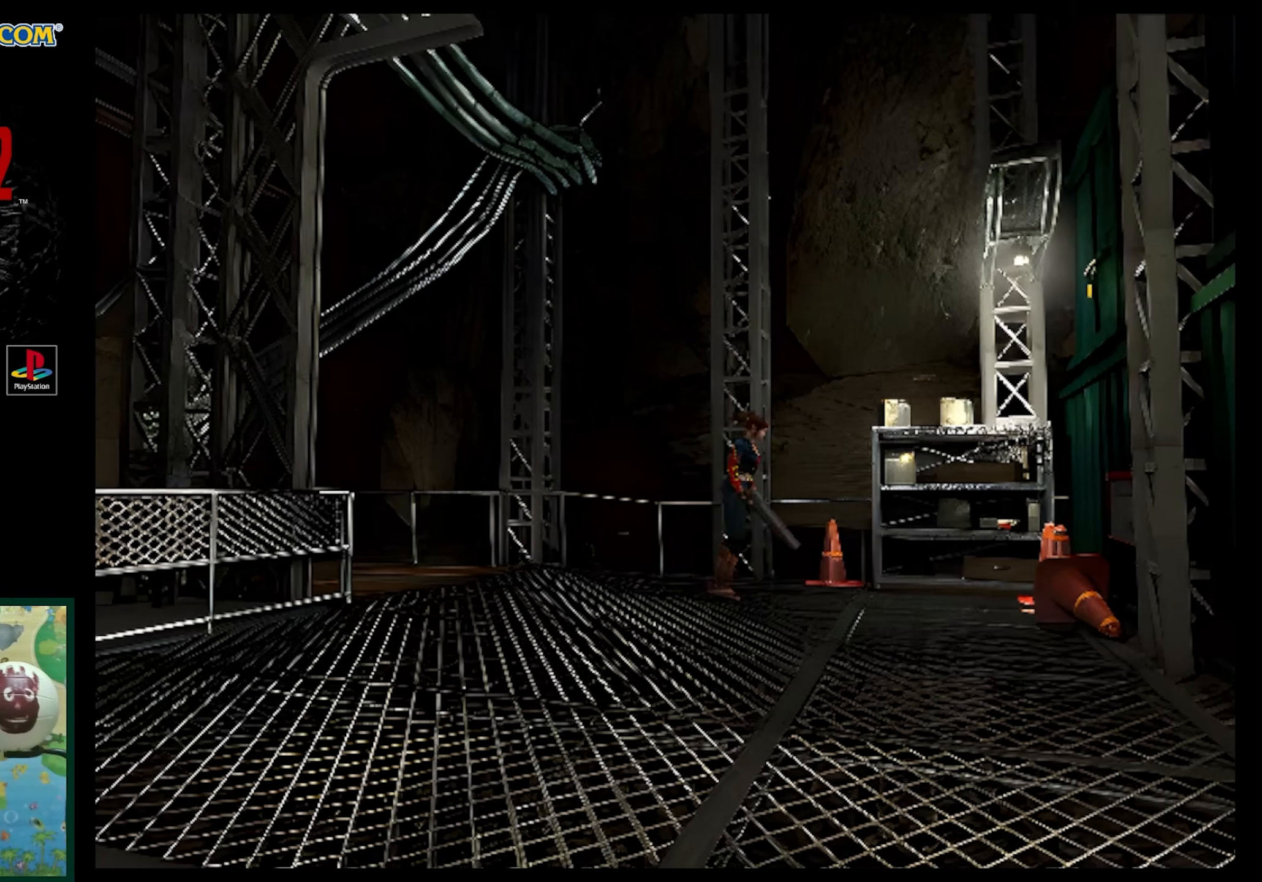
{"buttons": ["SQUARE", "DPAD_UP"], "events": []}
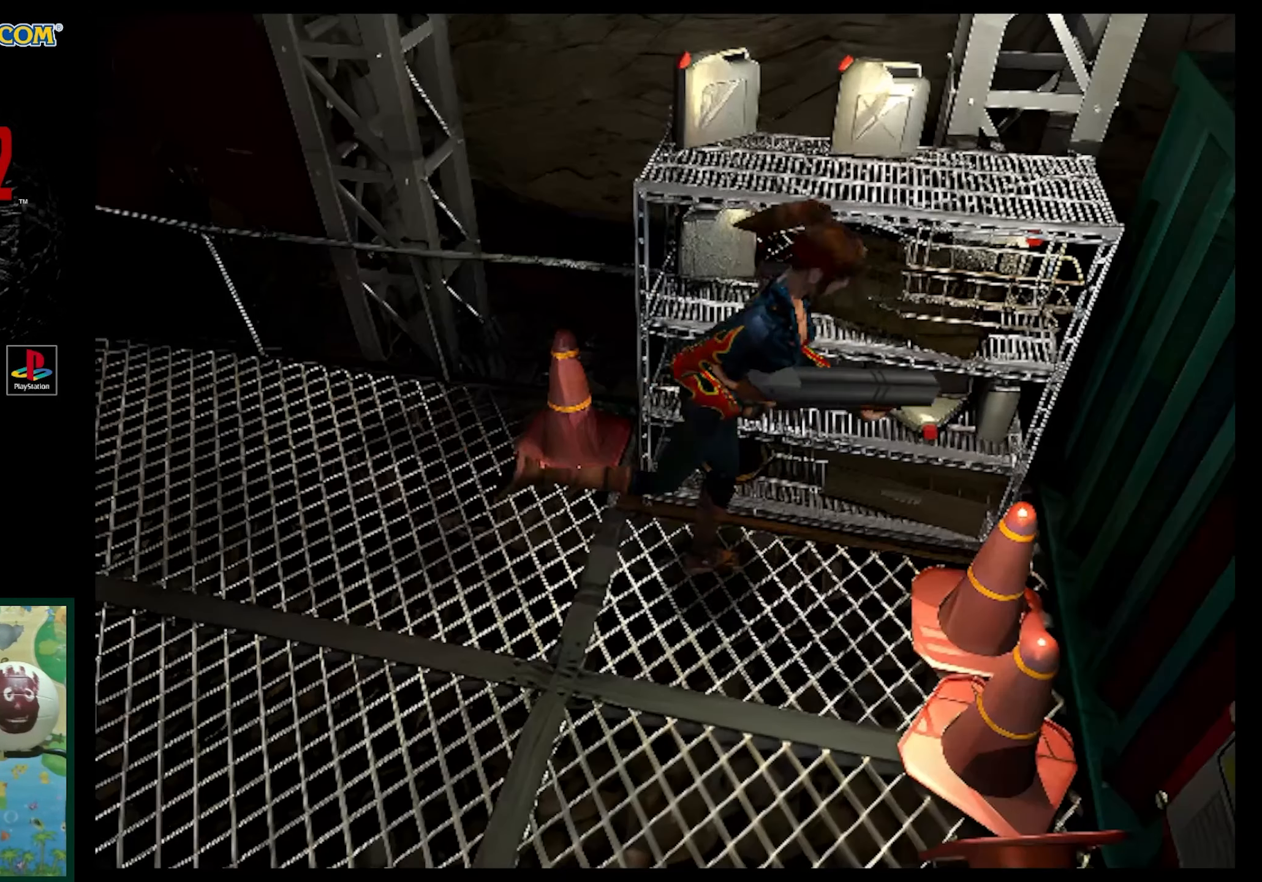
{"buttons": ["DPAD_LEFT"], "events": [[167, "SQUARE", "up"], [183, "DPAD_UP", "up"], [467, "DPAD_LEFT", "down"]]}
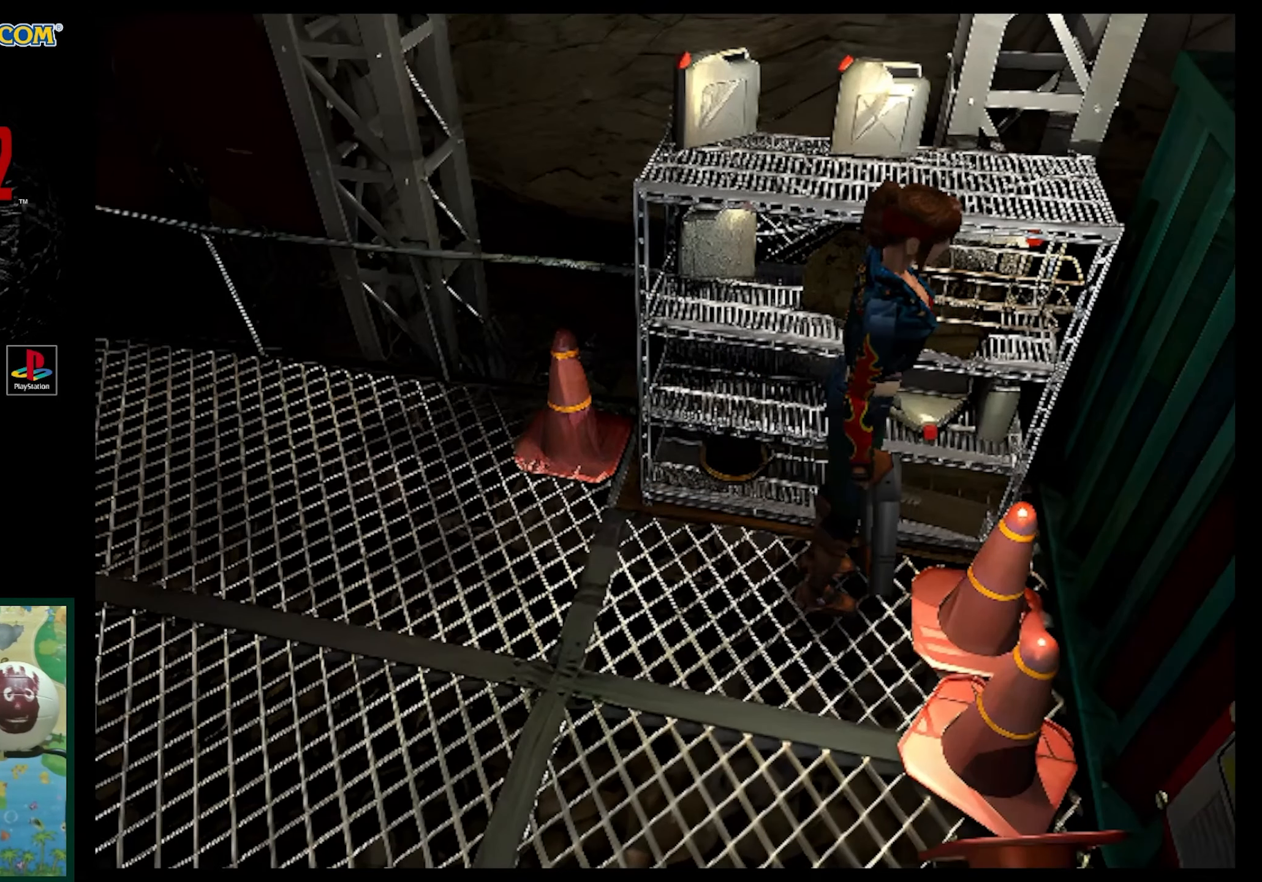
{"buttons": ["CROSS", "DPAD_UP", "DPAD_LEFT"], "events": [[200, "CROSS", "down"], [317, "CROSS", "up"], [433, "CROSS", "down"], [450, "DPAD_UP", "down"]]}
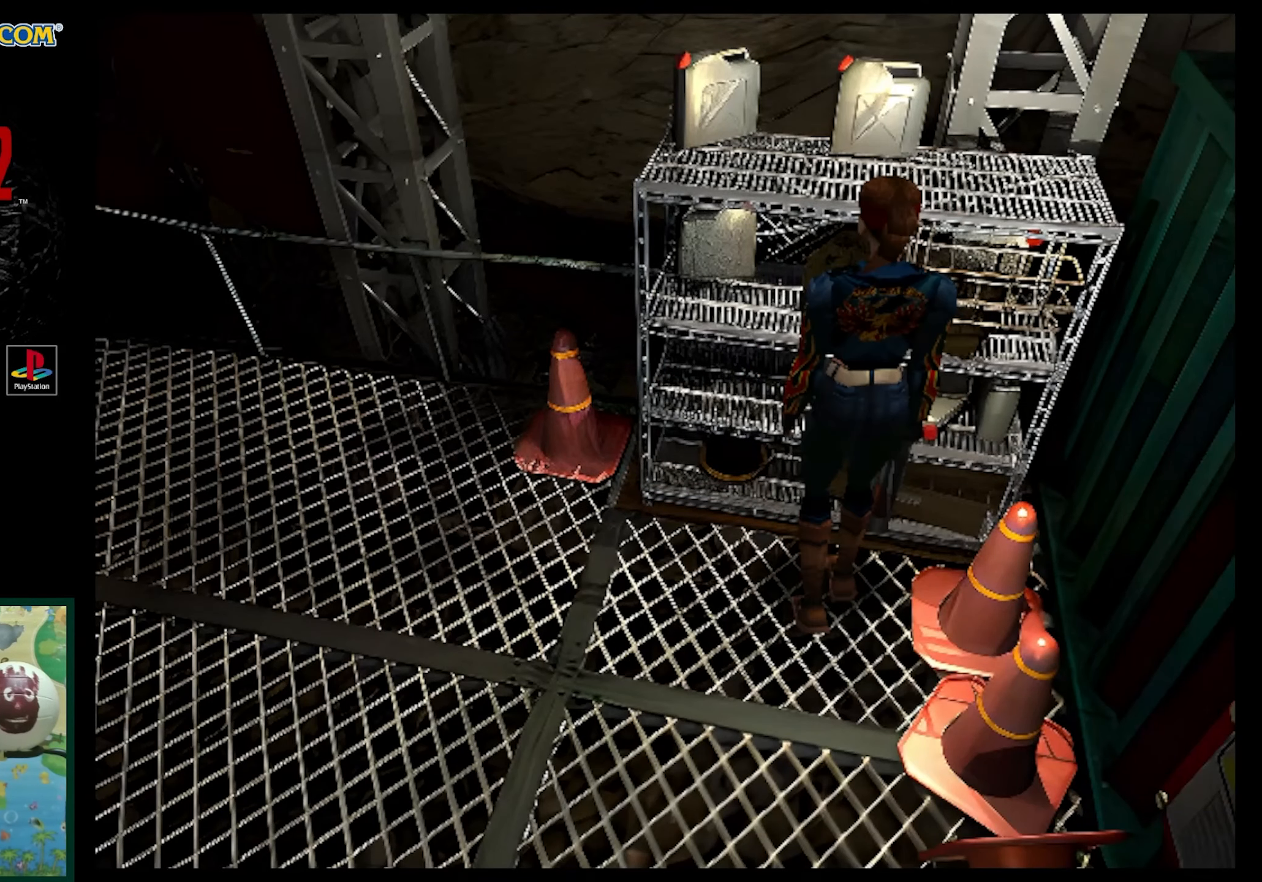
{"buttons": ["CROSS", "DPAD_UP"], "events": [[17, "CROSS", "up"], [100, "CROSS", "down"], [200, "CROSS", "up"], [233, "DPAD_LEFT", "up"], [300, "CROSS", "down"], [417, "CROSS", "up"], [483, "CROSS", "down"]]}
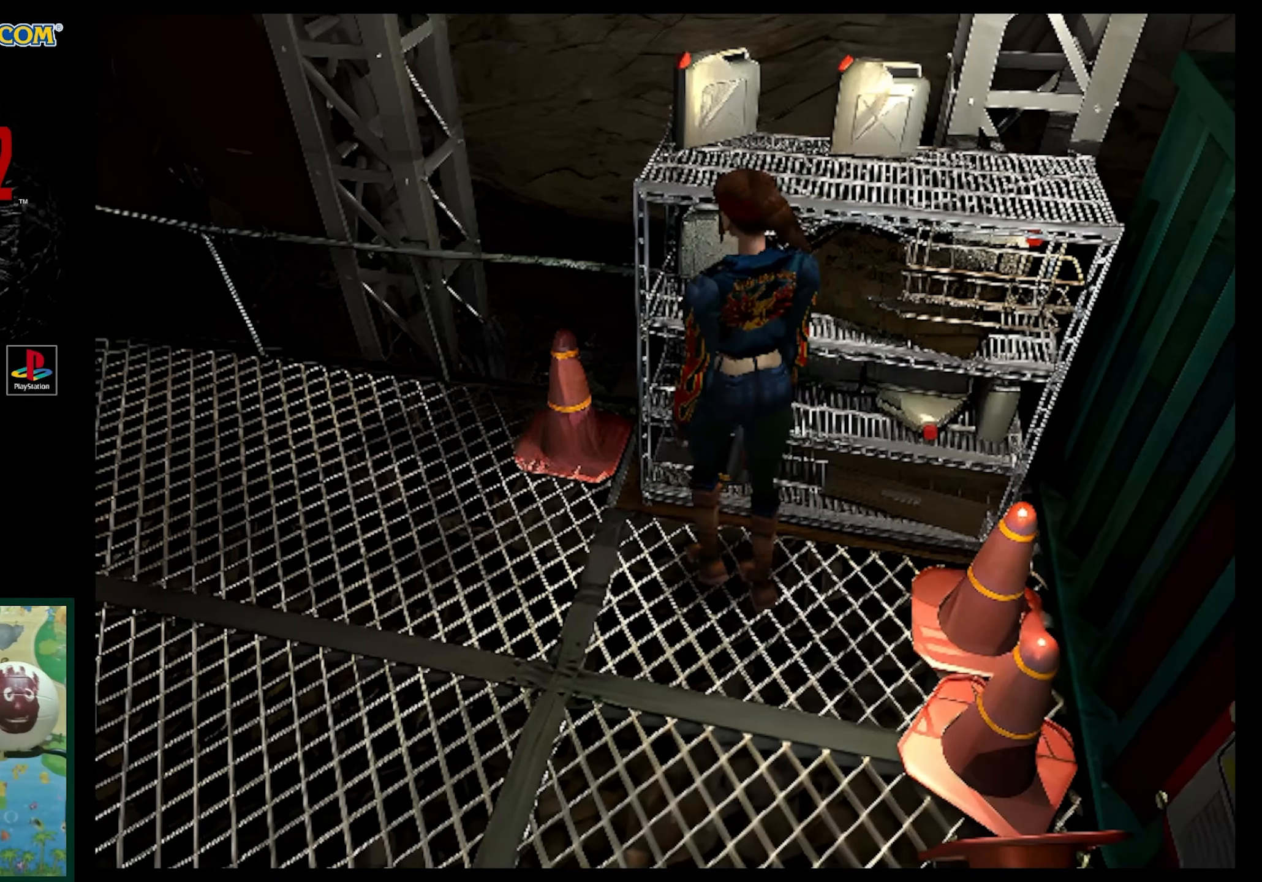
{"buttons": ["SQUARE", "DPAD_UP", "DPAD_LEFT"], "events": [[100, "CROSS", "up"], [200, "CROSS", "down"], [217, "DPAD_LEFT", "down"], [300, "DPAD_UP", "up"], [317, "CROSS", "up"], [467, "DPAD_UP", "down"], [467, "SQUARE", "down"]]}
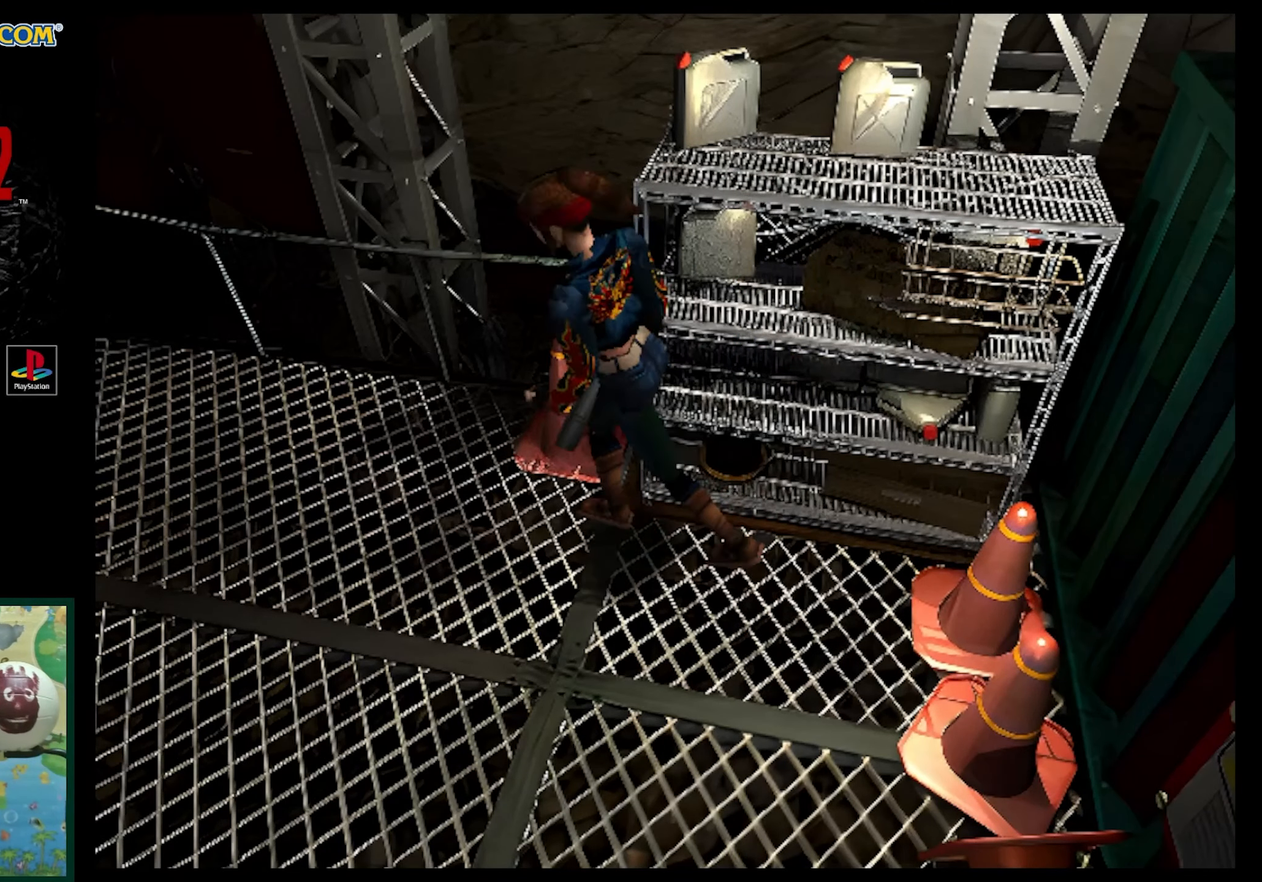
{"buttons": ["SQUARE", "DPAD_UP", "DPAD_LEFT"], "events": []}
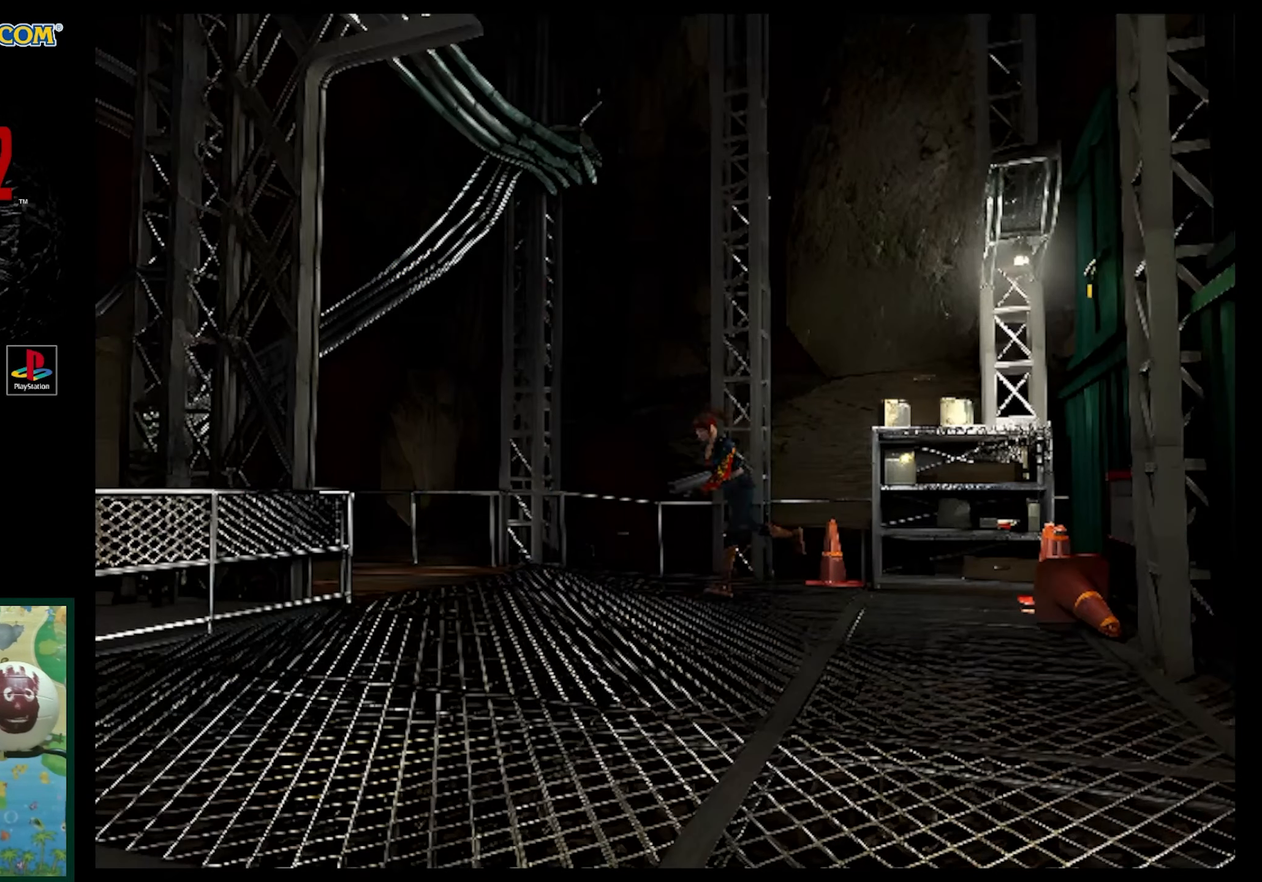
{"buttons": ["SQUARE", "DPAD_UP"], "events": [[300, "DPAD_LEFT", "up"]]}
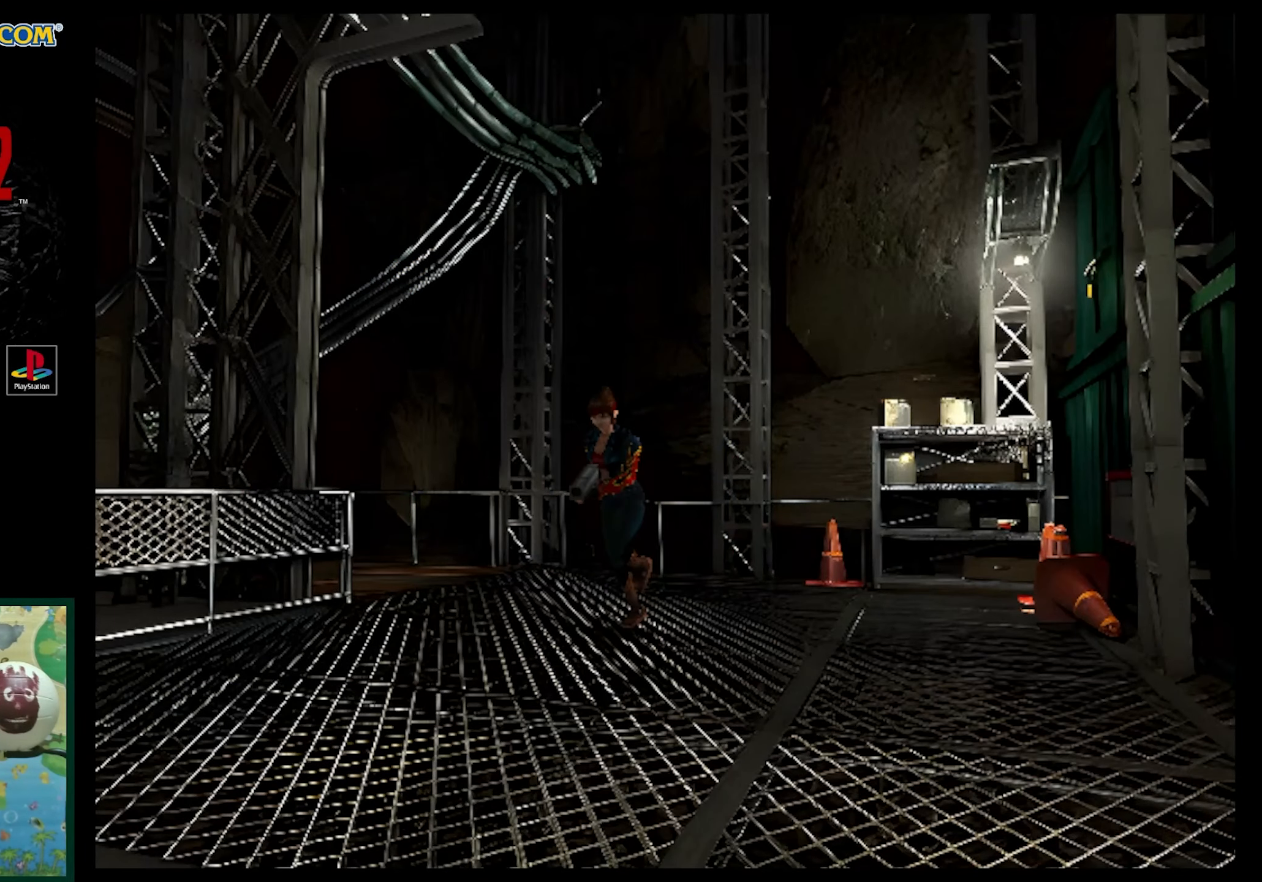
{"buttons": ["SQUARE", "DPAD_UP"], "events": []}
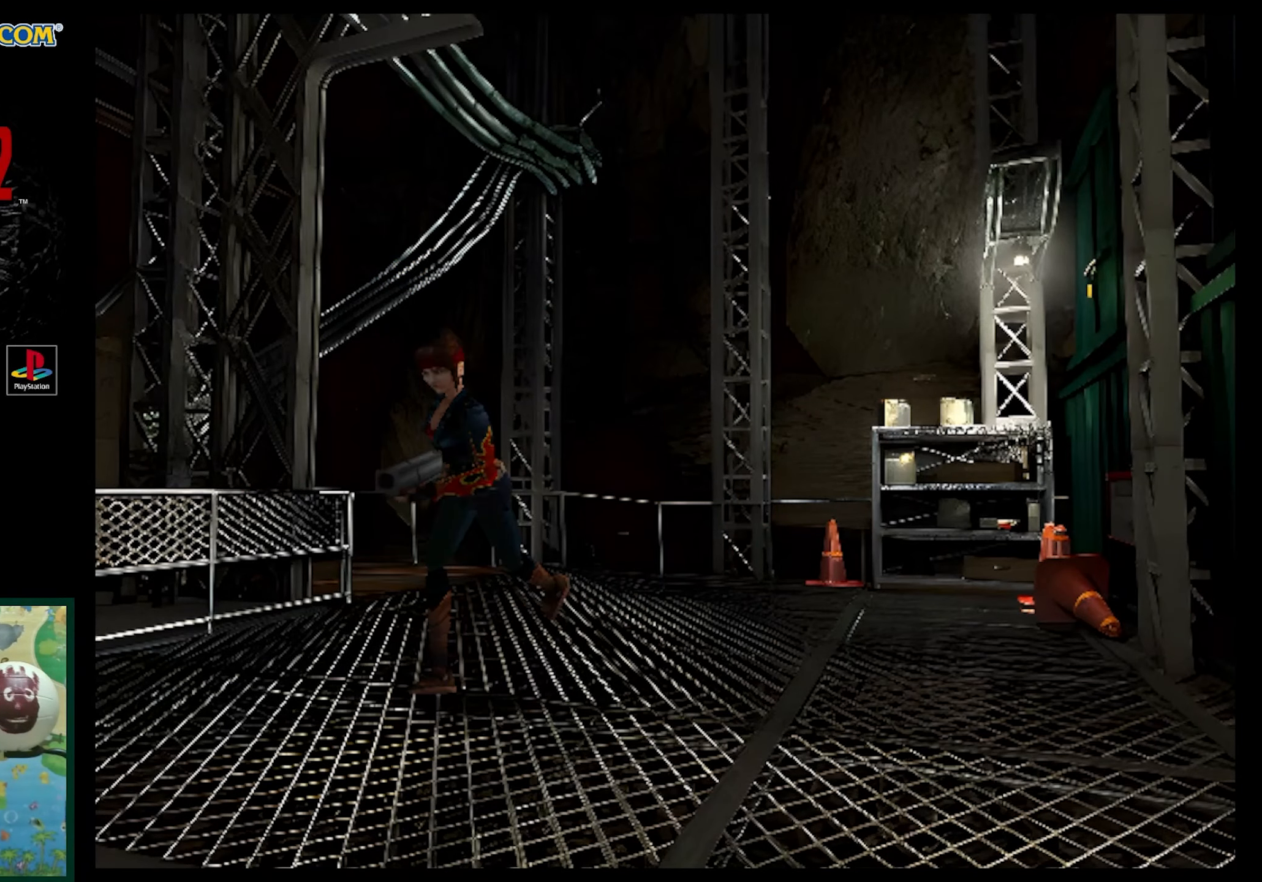
{"buttons": [], "events": [[217, "SQUARE", "up"], [367, "DPAD_UP", "up"]]}
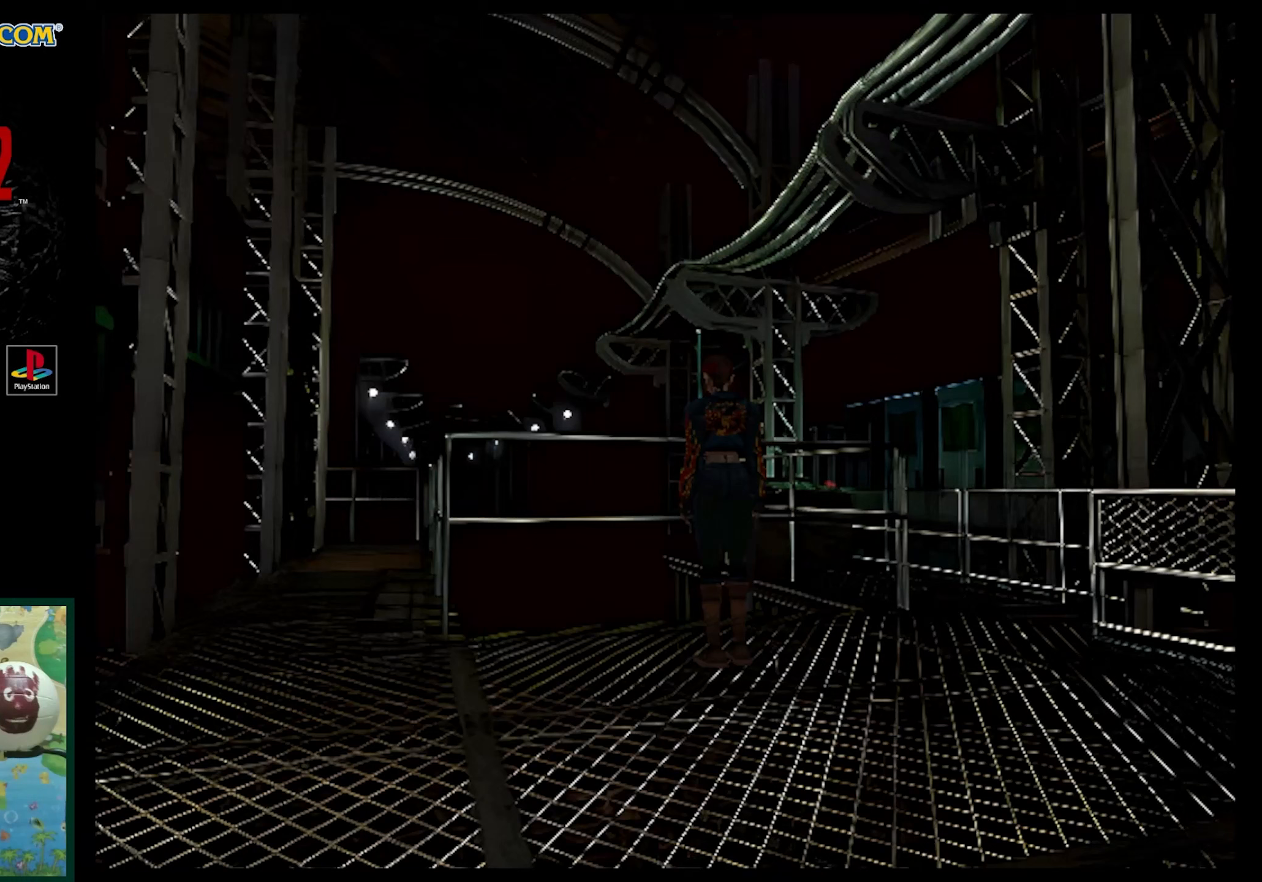
{"buttons": [], "events": []}